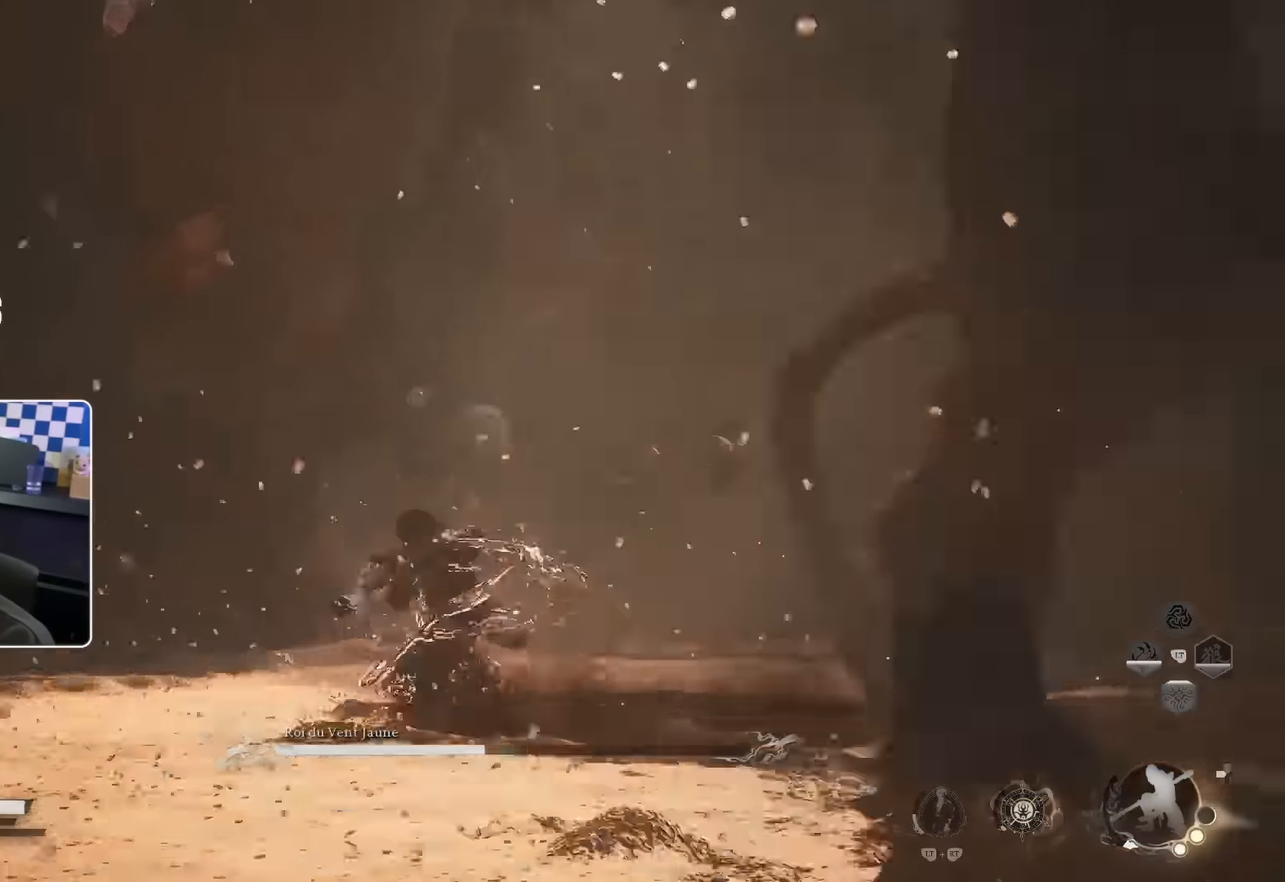
Gameplay with a controller (PlayStation layout); each line is a JSON object with the inputs held at the frame after it. "events" lists button and stick changes between this image and that frame as [ms after this image, input, new state], when the widget could be followed in between.
{"buttons": [], "left_stick": "down-right", "right_stick": "right", "events": [[83, "left_stick", "down-right"], [183, "R1", "down"], [250, "L2", "down"], [283, "R1", "up"], [300, "right_stick", "right"], [383, "R1", "down"], [400, "L2", "up"], [500, "R1", "up"]]}
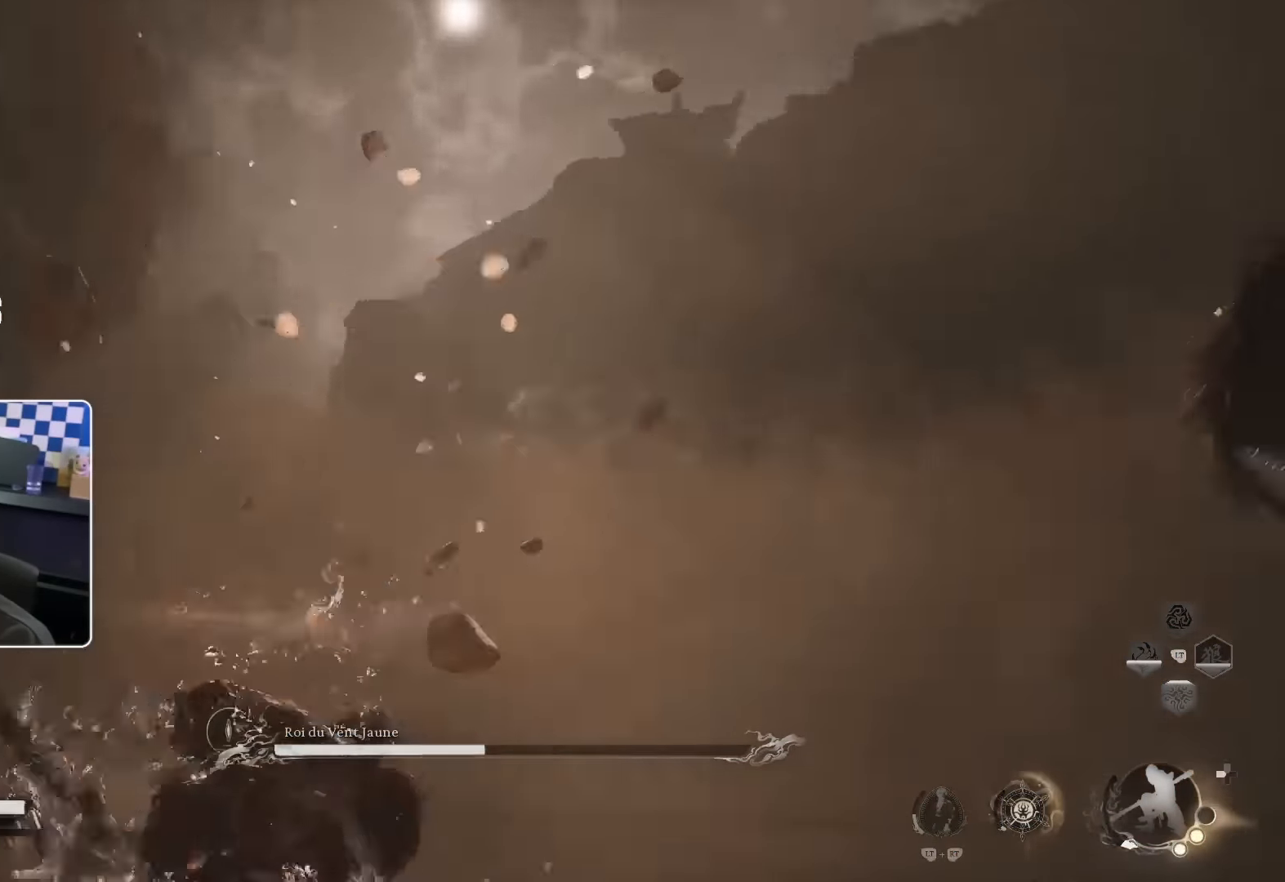
{"buttons": ["SQUARE"], "left_stick": "right", "right_stick": "center", "events": [[150, "left_stick", "right"], [150, "right_stick", "center"], [283, "left_stick", "up-right"], [450, "SQUARE", "down"], [450, "left_stick", "right"]]}
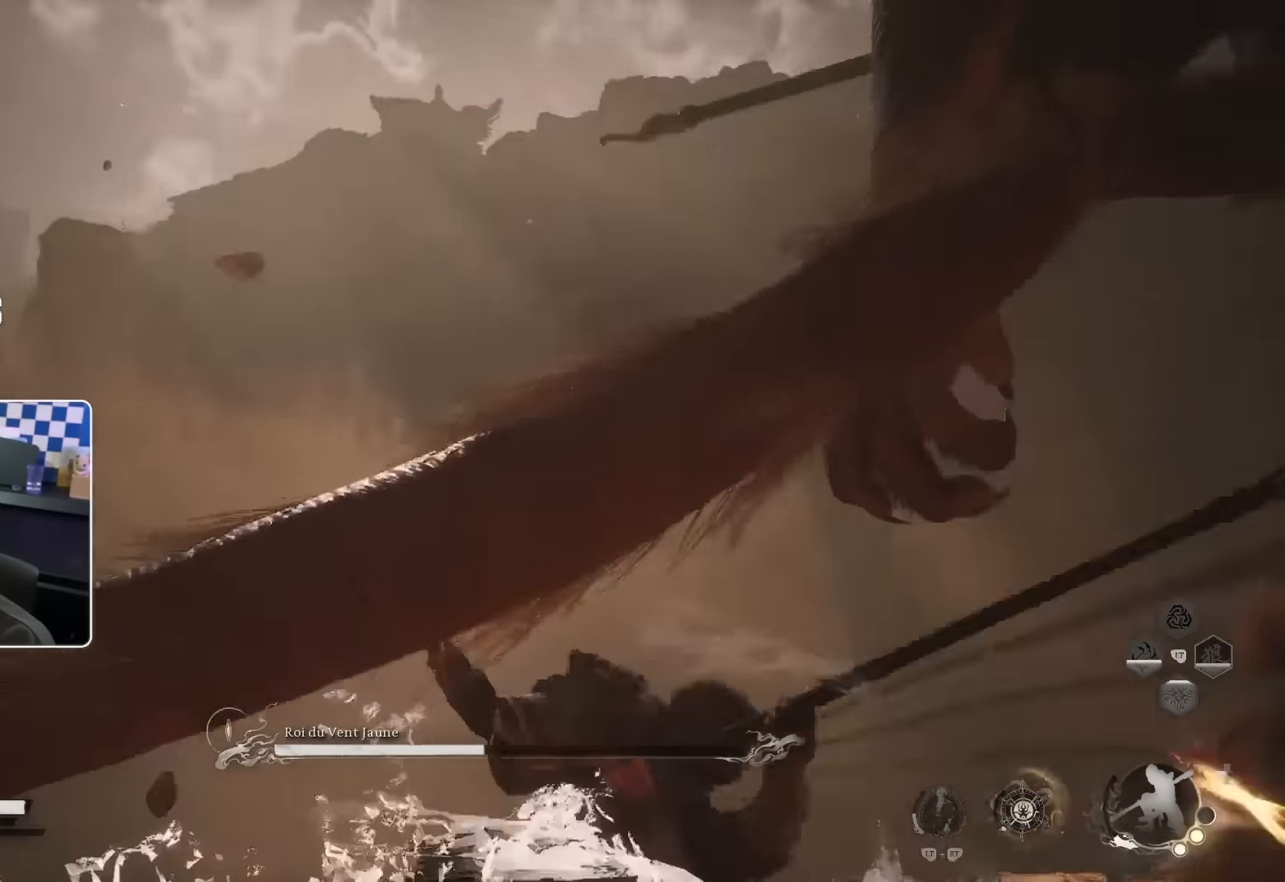
{"buttons": ["R2"], "left_stick": "right", "right_stick": "center", "events": [[50, "R2", "down"], [66, "SQUARE", "up"], [250, "left_stick", "up-right"], [316, "R2", "up"], [433, "R2", "down"], [500, "left_stick", "right"]]}
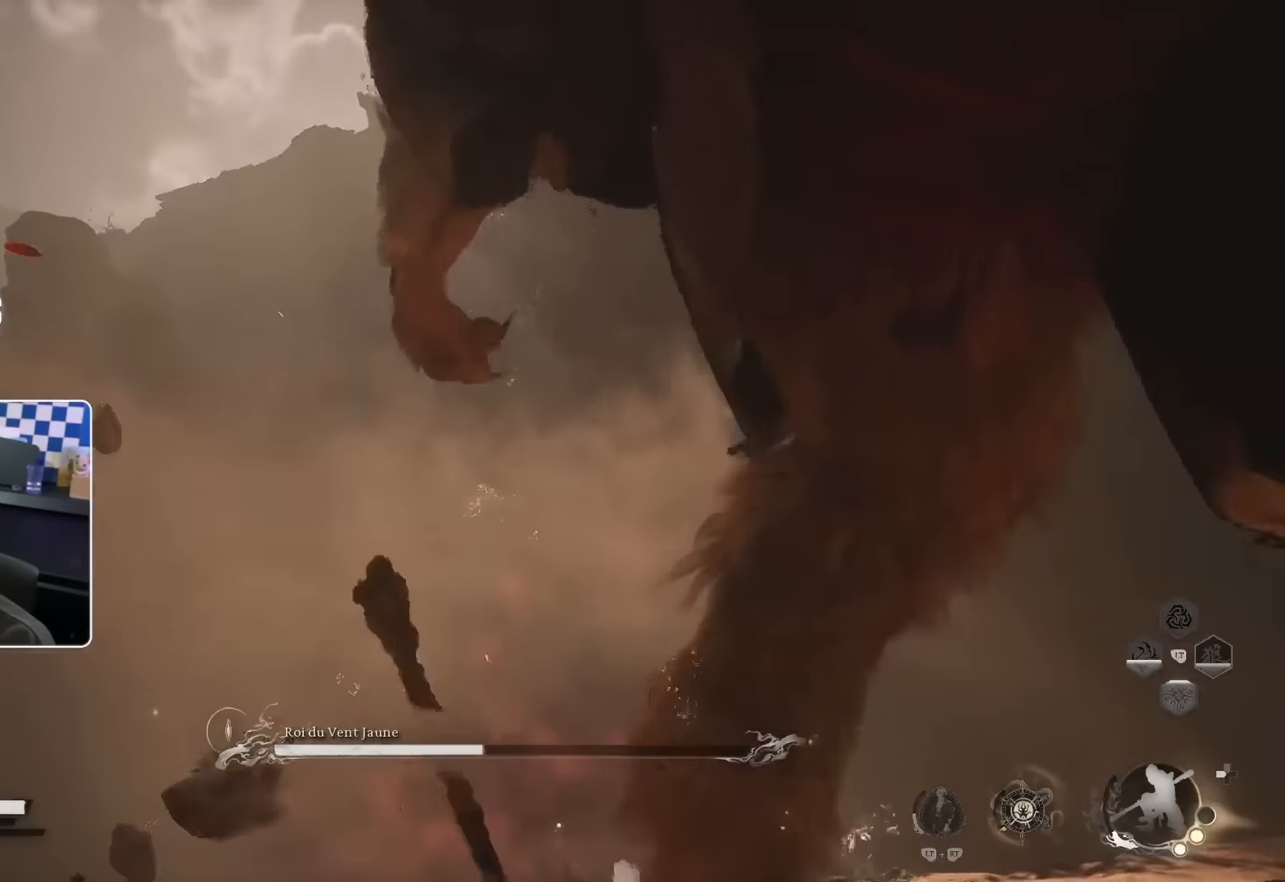
{"buttons": [], "left_stick": "right", "right_stick": "center", "events": [[16, "SQUARE", "down"], [166, "SQUARE", "up"], [266, "R2", "up"]]}
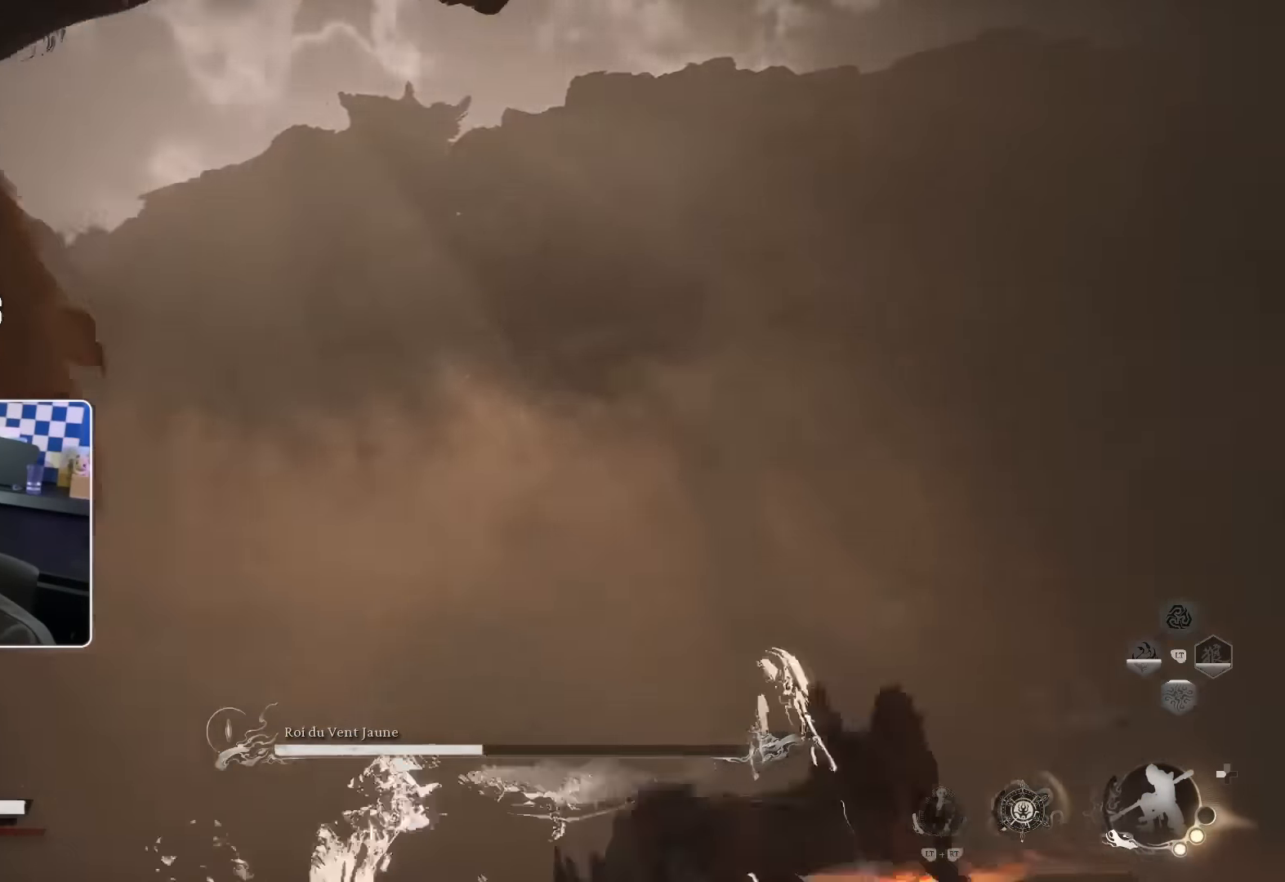
{"buttons": ["R2"], "left_stick": "right", "right_stick": "left"}
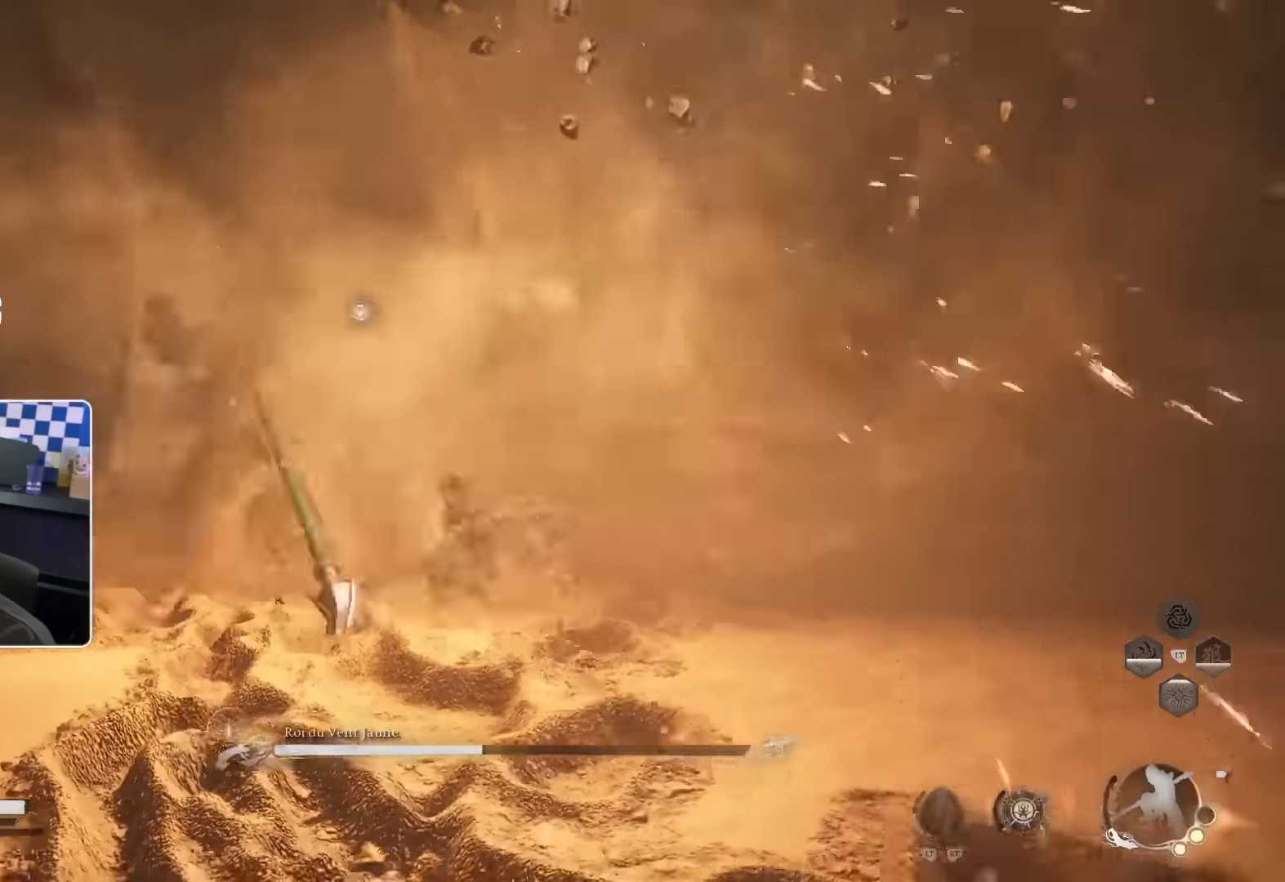
{"buttons": [], "left_stick": "down-right", "right_stick": "center", "events": [[83, "right_stick", "center"], [366, "left_stick", "down-right"], [433, "R2", "up"]]}
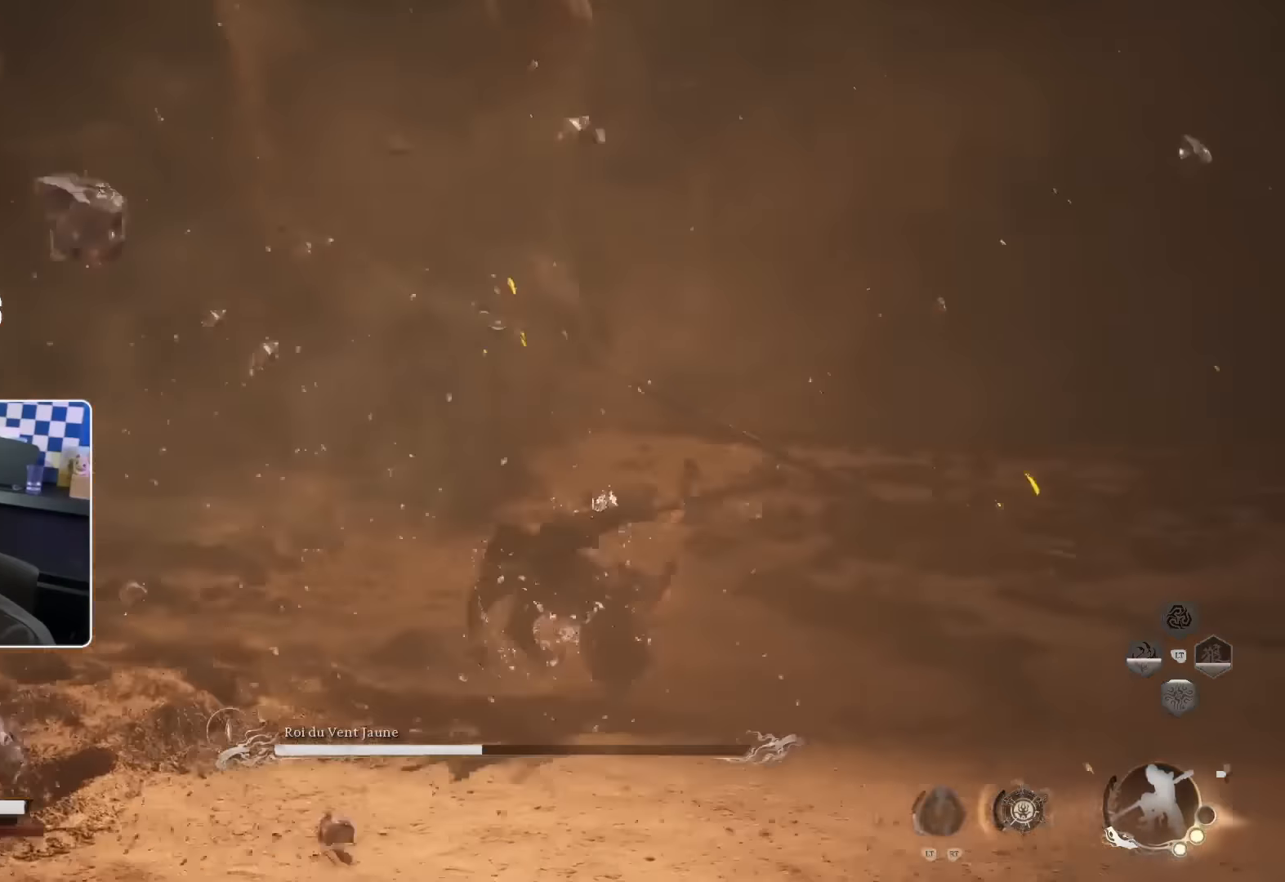
{"buttons": [], "left_stick": "down-right", "right_stick": "up-left", "events": [[33, "R2", "down"], [150, "R2", "up"], [150, "SQUARE", "down"], [333, "SQUARE", "up"], [483, "right_stick", "up-left"]]}
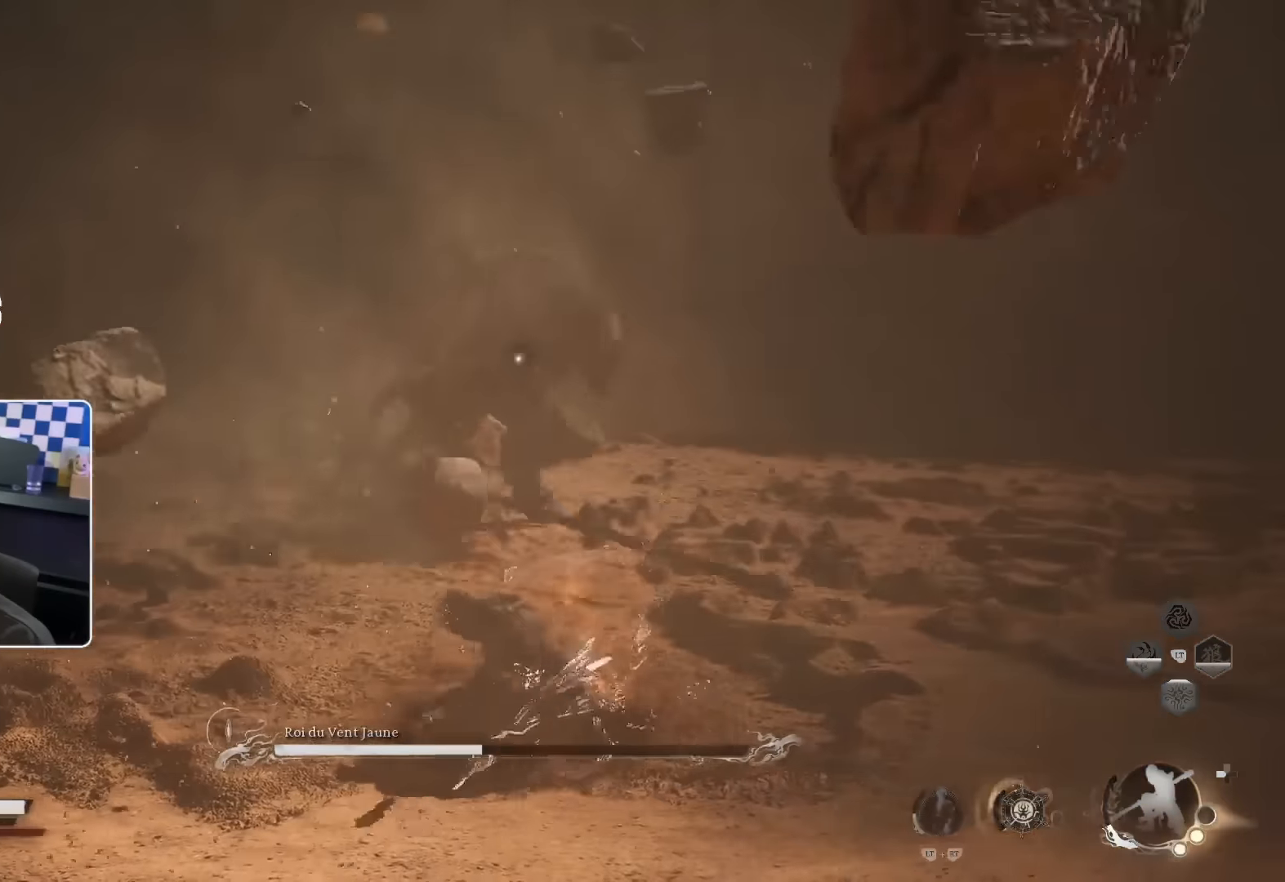
{"buttons": [], "left_stick": "down-right", "right_stick": "center", "events": [[66, "right_stick", "center"], [100, "left_stick", "center"], [216, "SQUARE", "down"], [216, "left_stick", "down-right"], [316, "SQUARE", "up"]]}
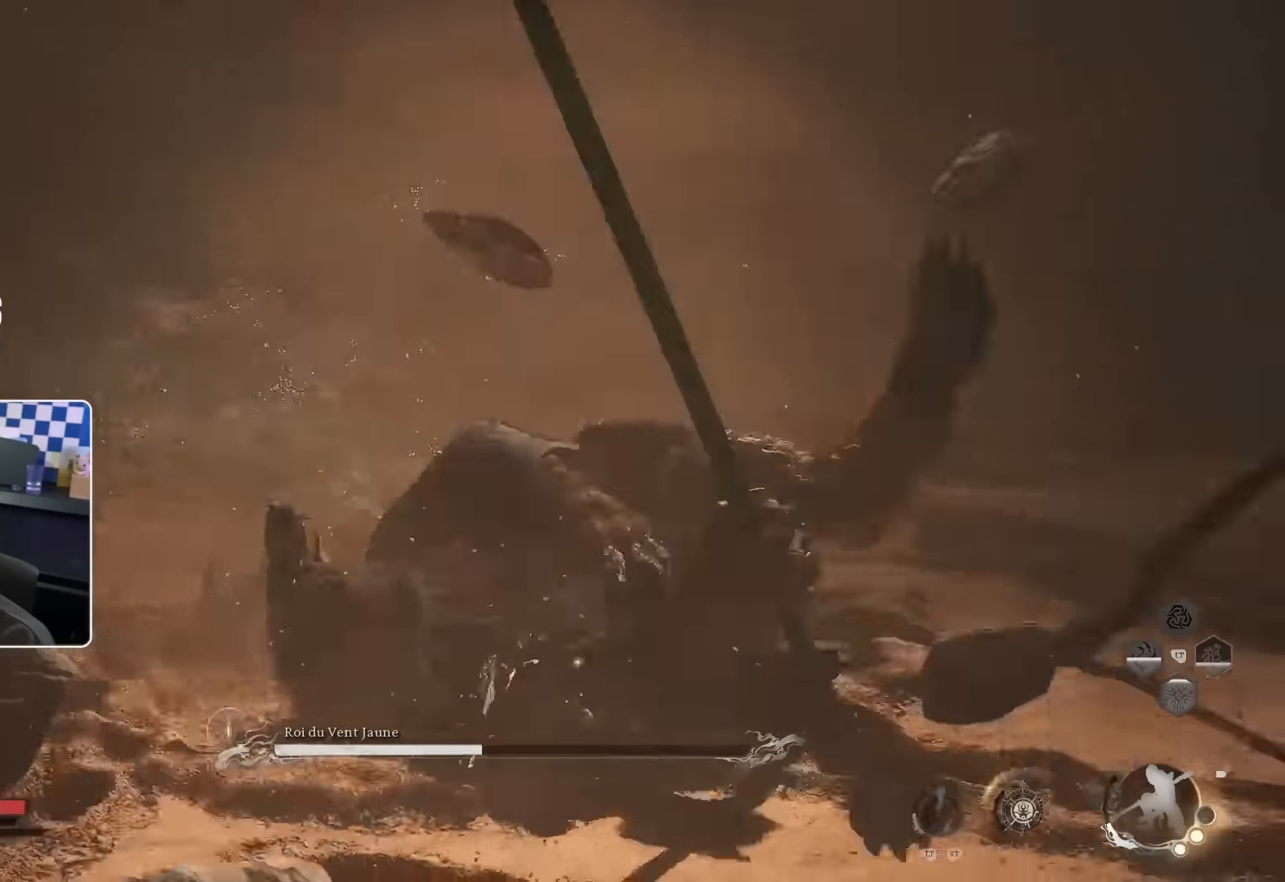
{"buttons": [], "left_stick": "right", "right_stick": "center"}
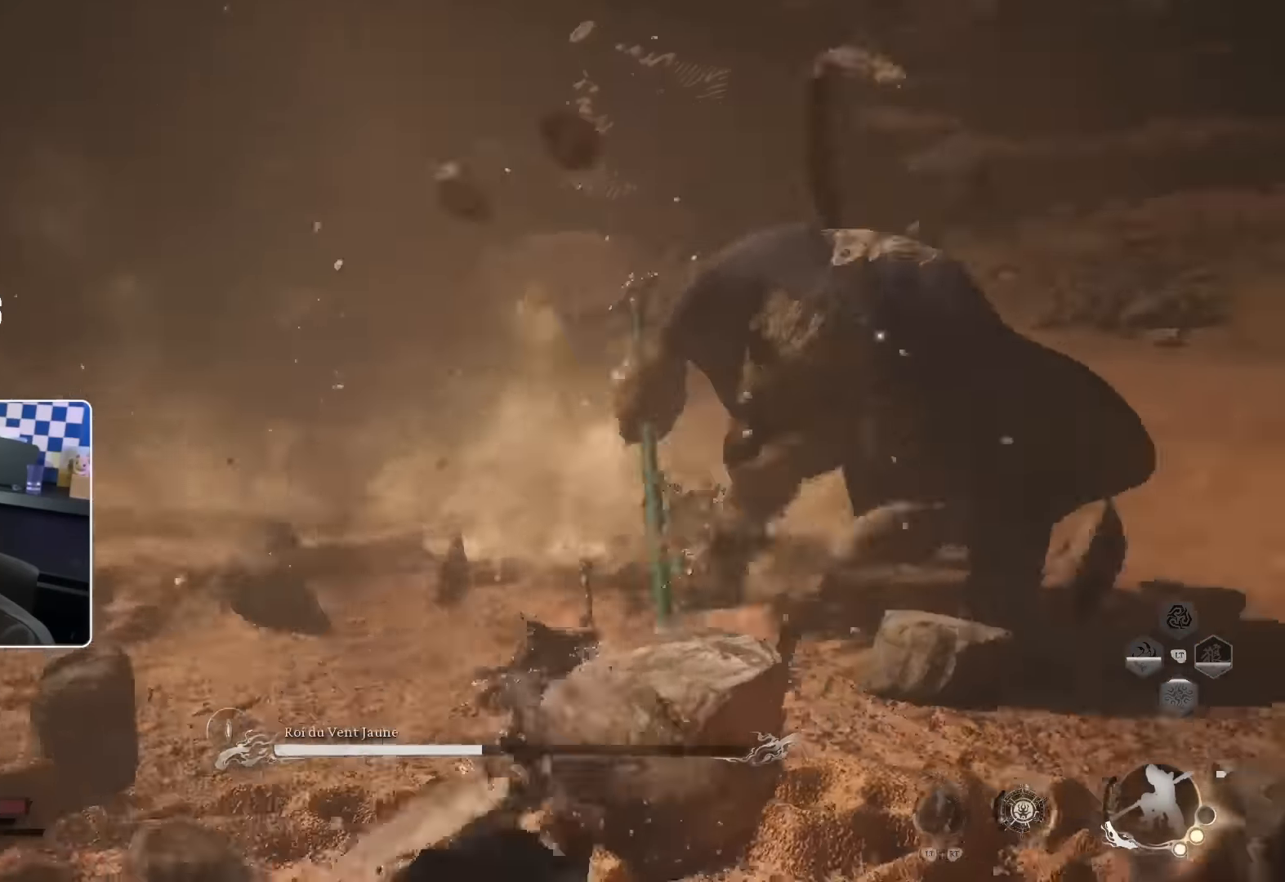
{"buttons": ["R1"], "left_stick": "up", "right_stick": "center", "events": [[83, "right_stick", "right"], [150, "left_stick", "up-right"], [216, "right_stick", "center"], [300, "R1", "down"], [416, "R1", "up"], [416, "left_stick", "up"], [500, "R1", "down"]]}
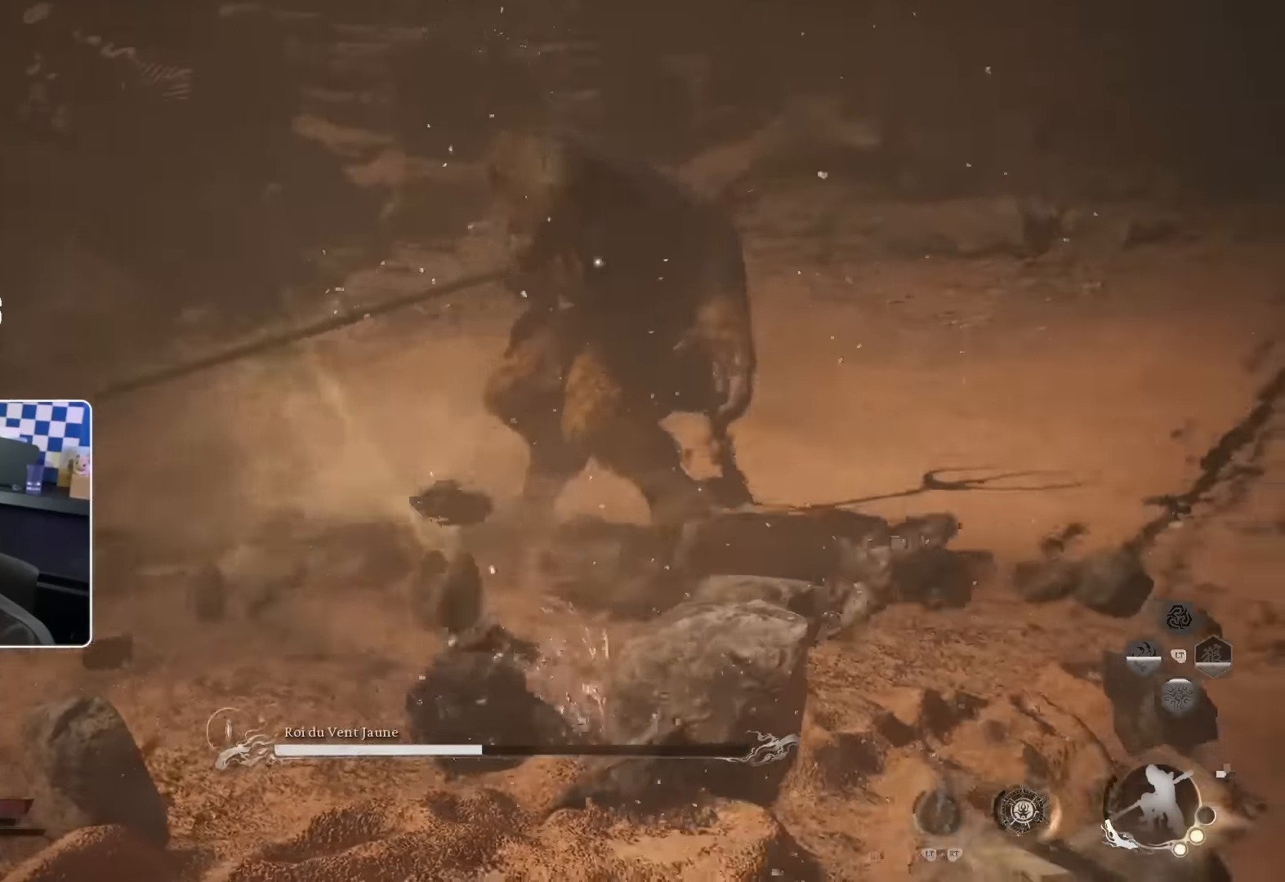
{"buttons": ["R1"], "left_stick": "up", "right_stick": "center", "events": [[83, "R1", "up"], [150, "L2", "down"], [150, "R1", "down"], [250, "R1", "up"], [266, "L2", "up"], [316, "R1", "down"], [383, "R1", "up"], [450, "R1", "down"]]}
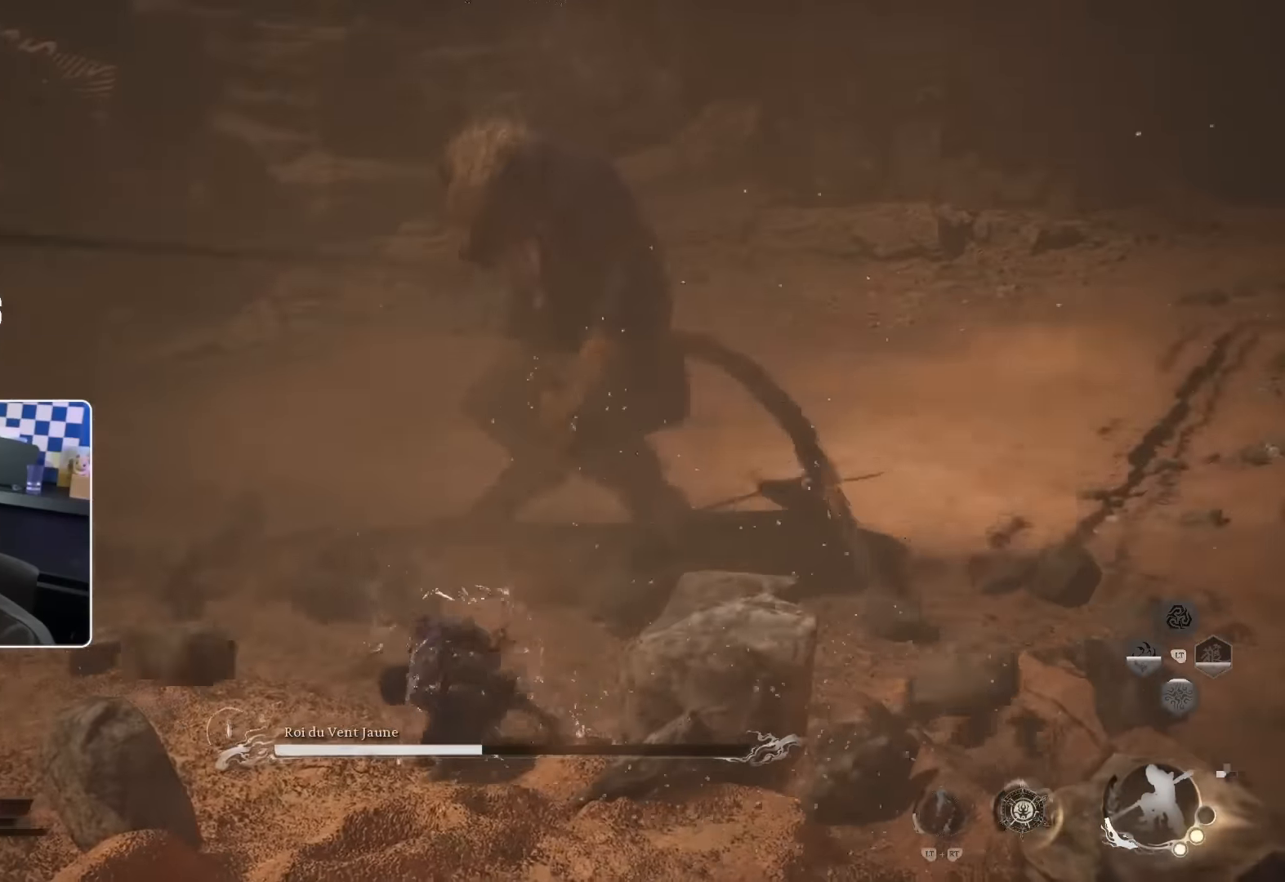
{"buttons": ["R1"], "left_stick": "up", "right_stick": "center", "events": [[16, "R1", "up"], [100, "R1", "down"], [183, "R1", "up"], [416, "R1", "down"]]}
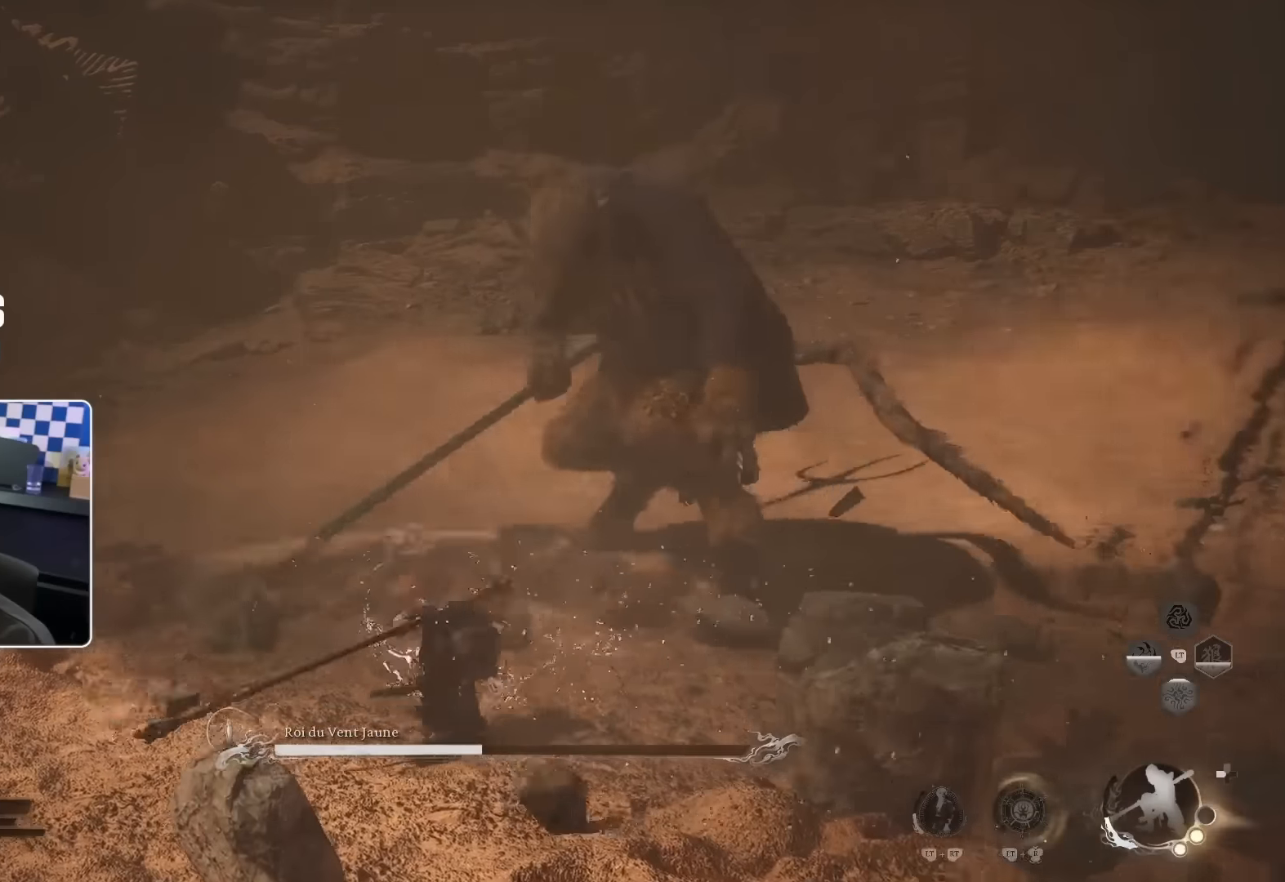
{"buttons": [], "left_stick": "up-right", "right_stick": "center", "events": [[16, "R1", "up"], [50, "left_stick", "up-right"], [216, "R1", "down"], [350, "R1", "up"]]}
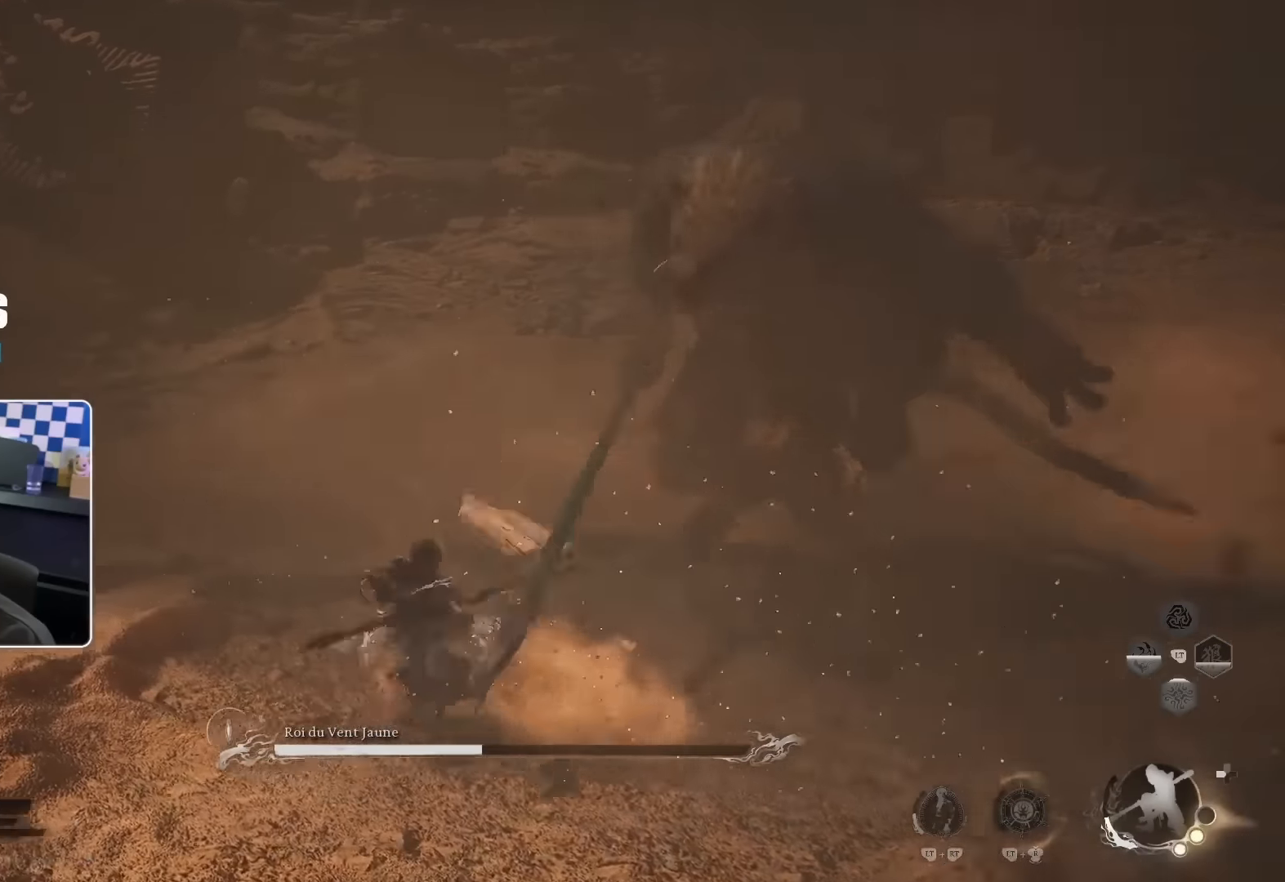
{"buttons": [], "left_stick": "up-right", "right_stick": "center", "events": [[100, "R1", "down"], [133, "L2", "down"], [133, "right_stick", "right"], [216, "R1", "up"], [266, "L2", "up"], [283, "right_stick", "center"]]}
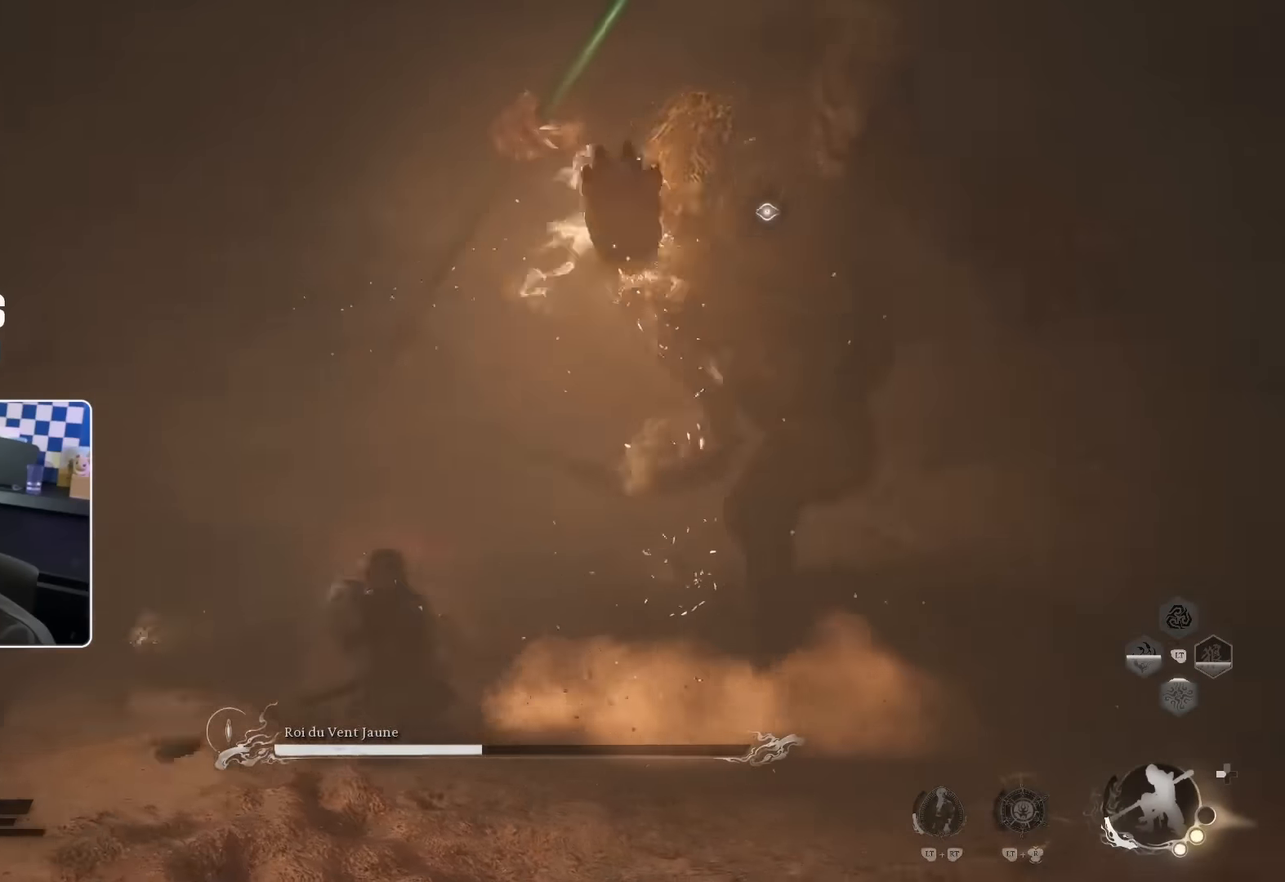
{"buttons": [], "left_stick": "up", "right_stick": "right", "events": [[183, "SQUARE", "down"], [266, "SQUARE", "up"], [400, "left_stick", "up"], [450, "right_stick", "right"]]}
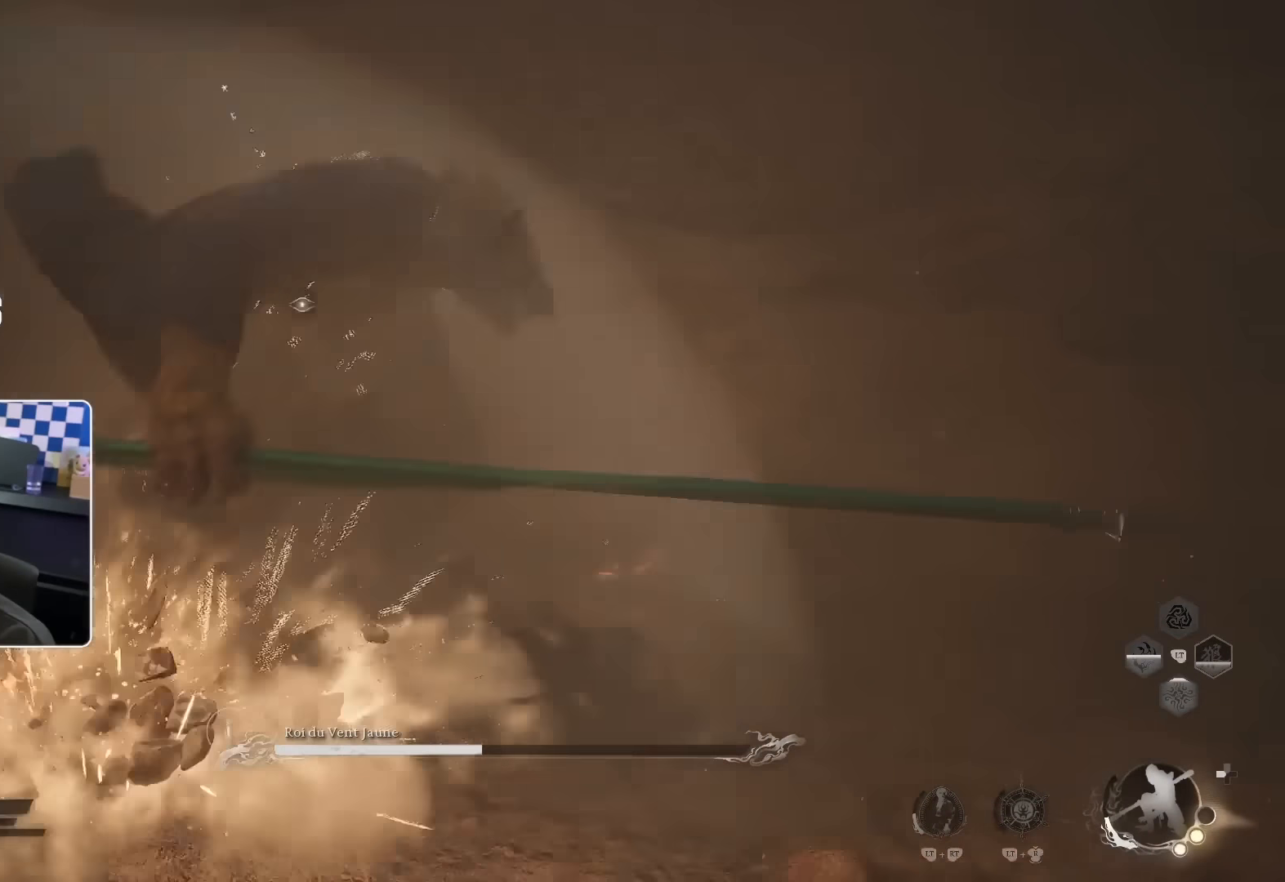
{"buttons": [], "left_stick": "up", "right_stick": "center", "events": [[83, "right_stick", "center"]]}
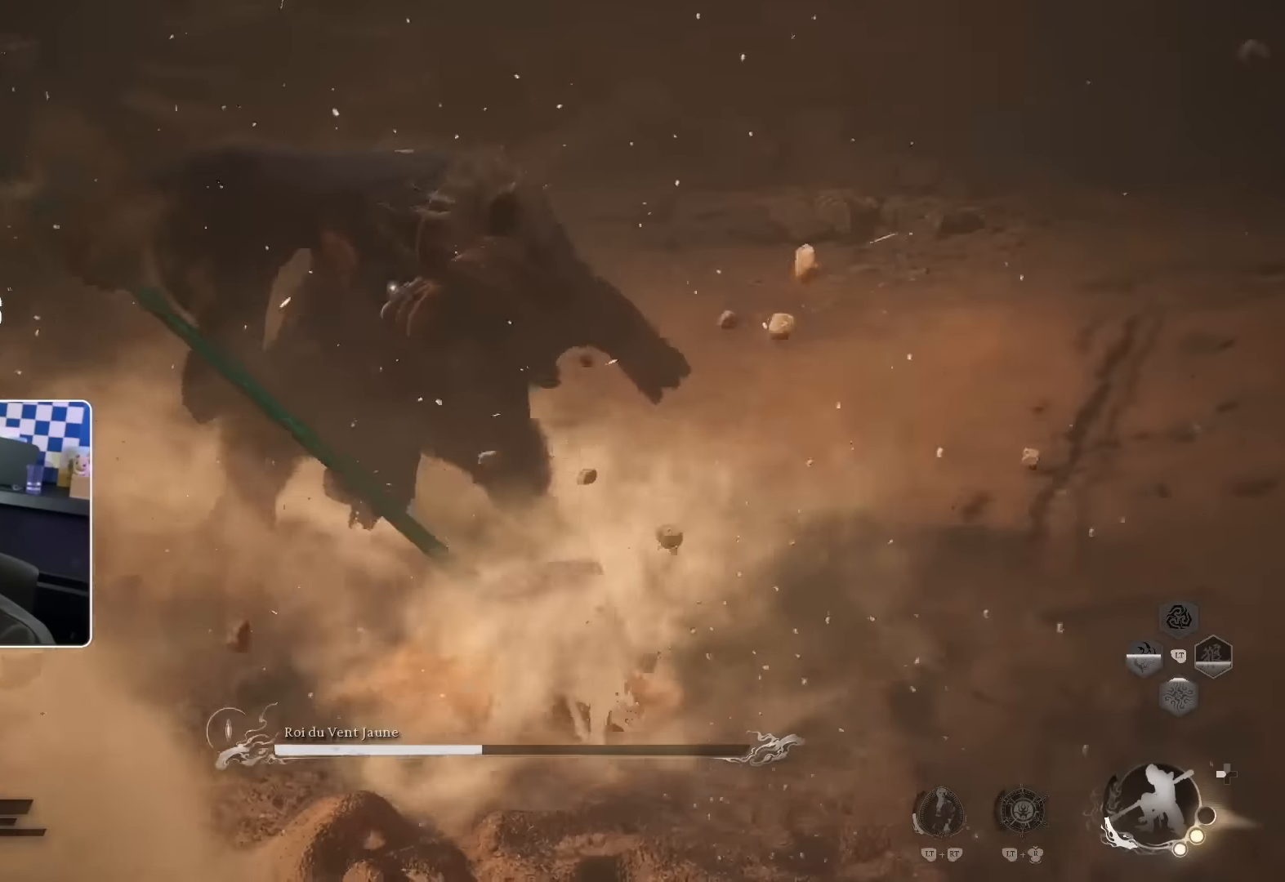
{"buttons": [], "left_stick": "up", "right_stick": "center", "events": [[16, "R1", "down"], [200, "R1", "up"]]}
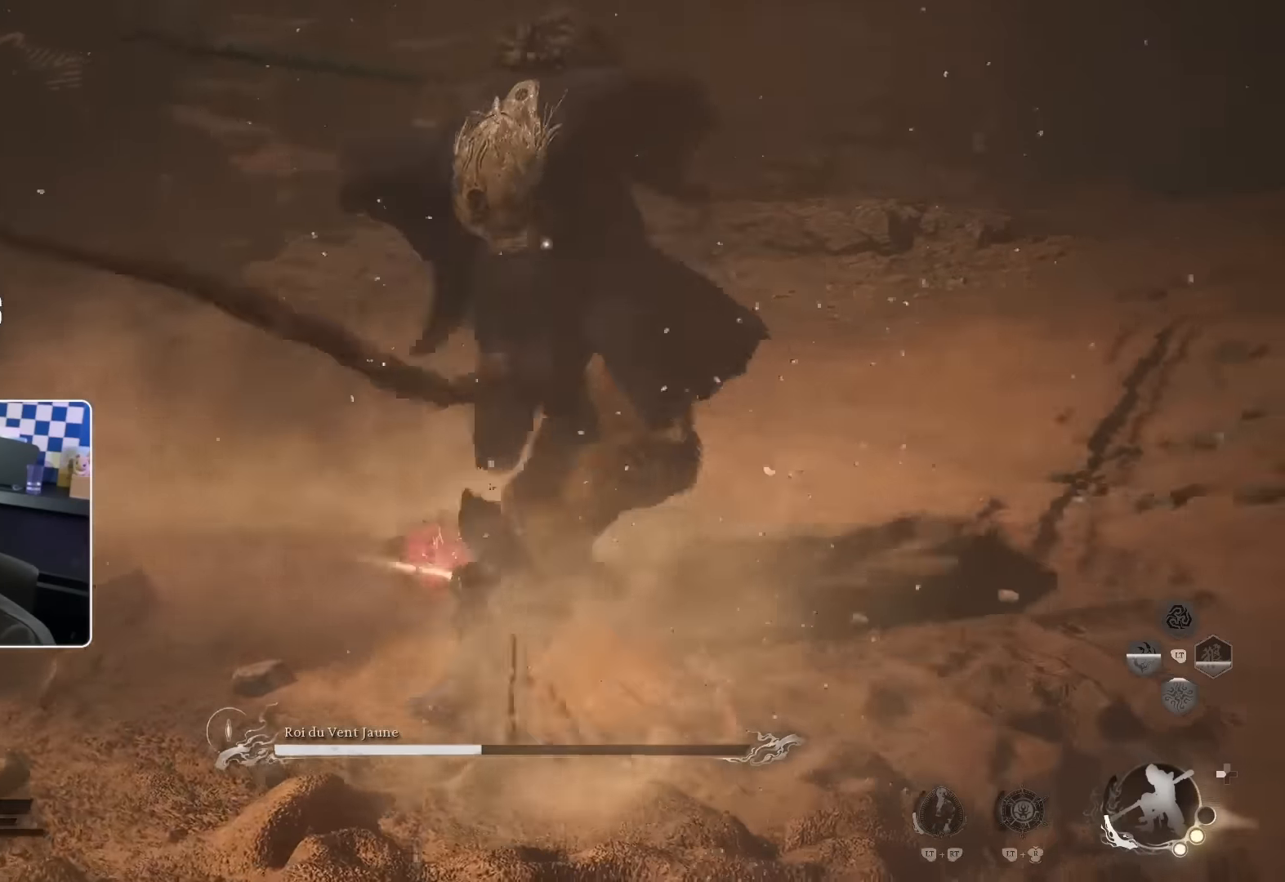
{"buttons": [], "left_stick": "up-right", "right_stick": "center", "events": [[200, "left_stick", "up-right"], [233, "SQUARE", "down"], [400, "SQUARE", "up"]]}
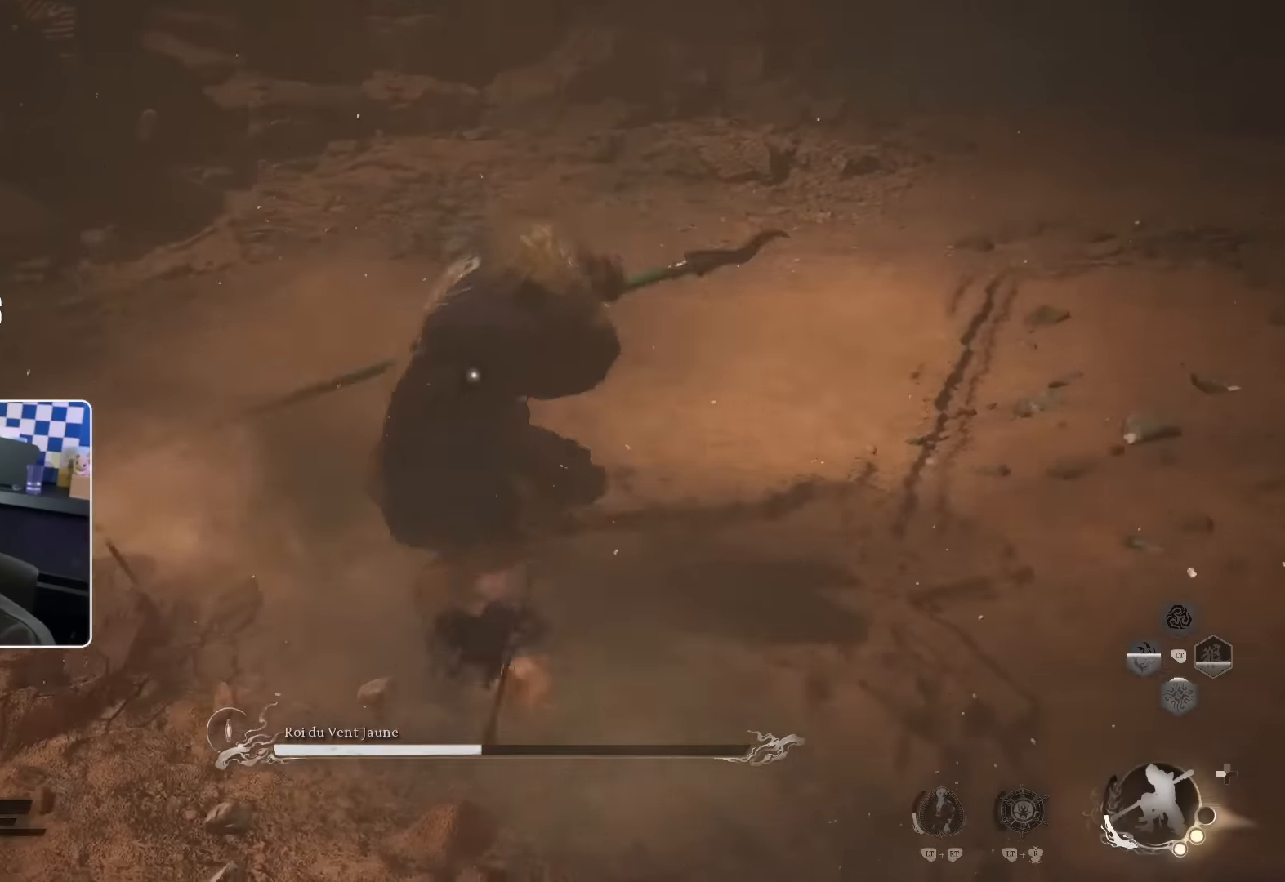
{"buttons": [], "left_stick": "up-right", "right_stick": "center"}
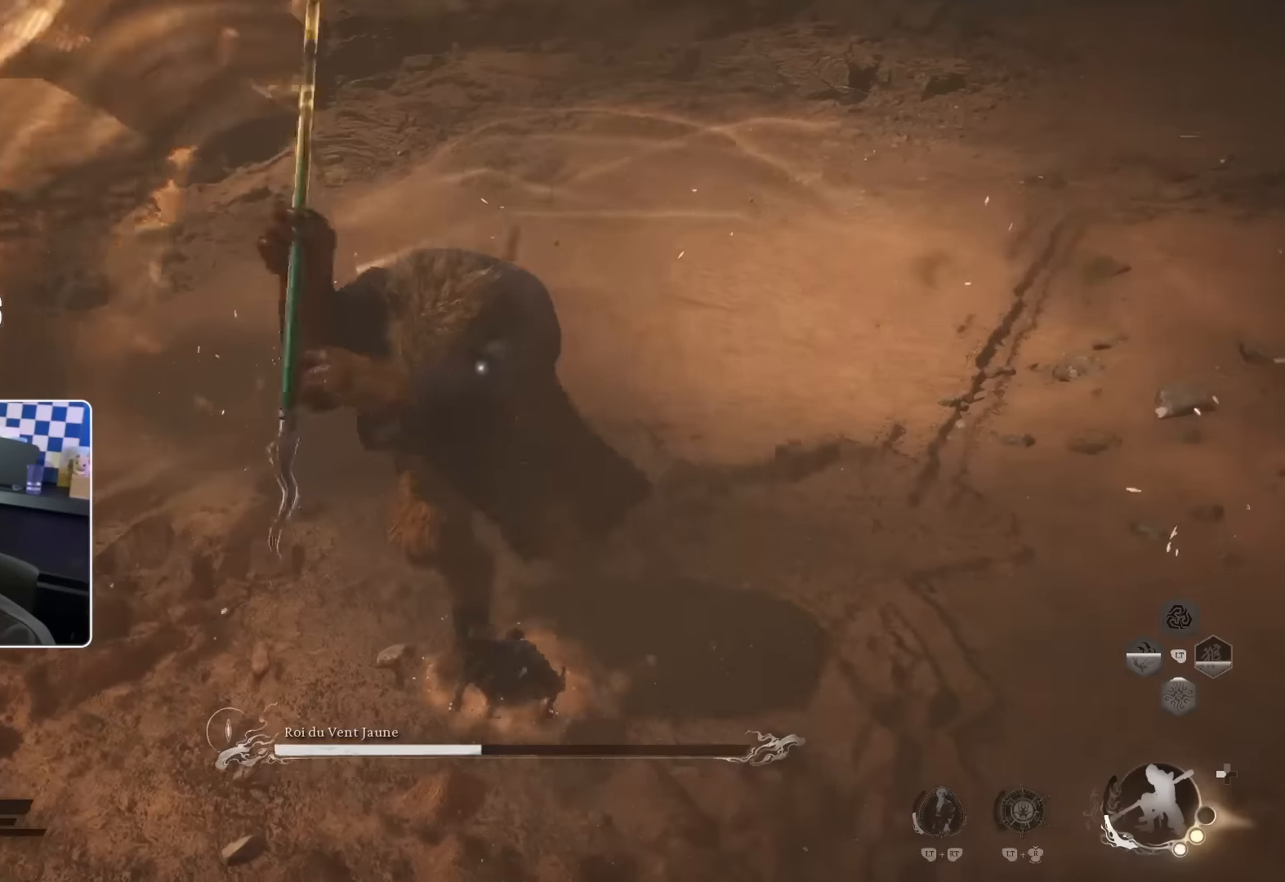
{"buttons": [], "left_stick": "up", "right_stick": "center", "events": [[250, "left_stick", "up"]]}
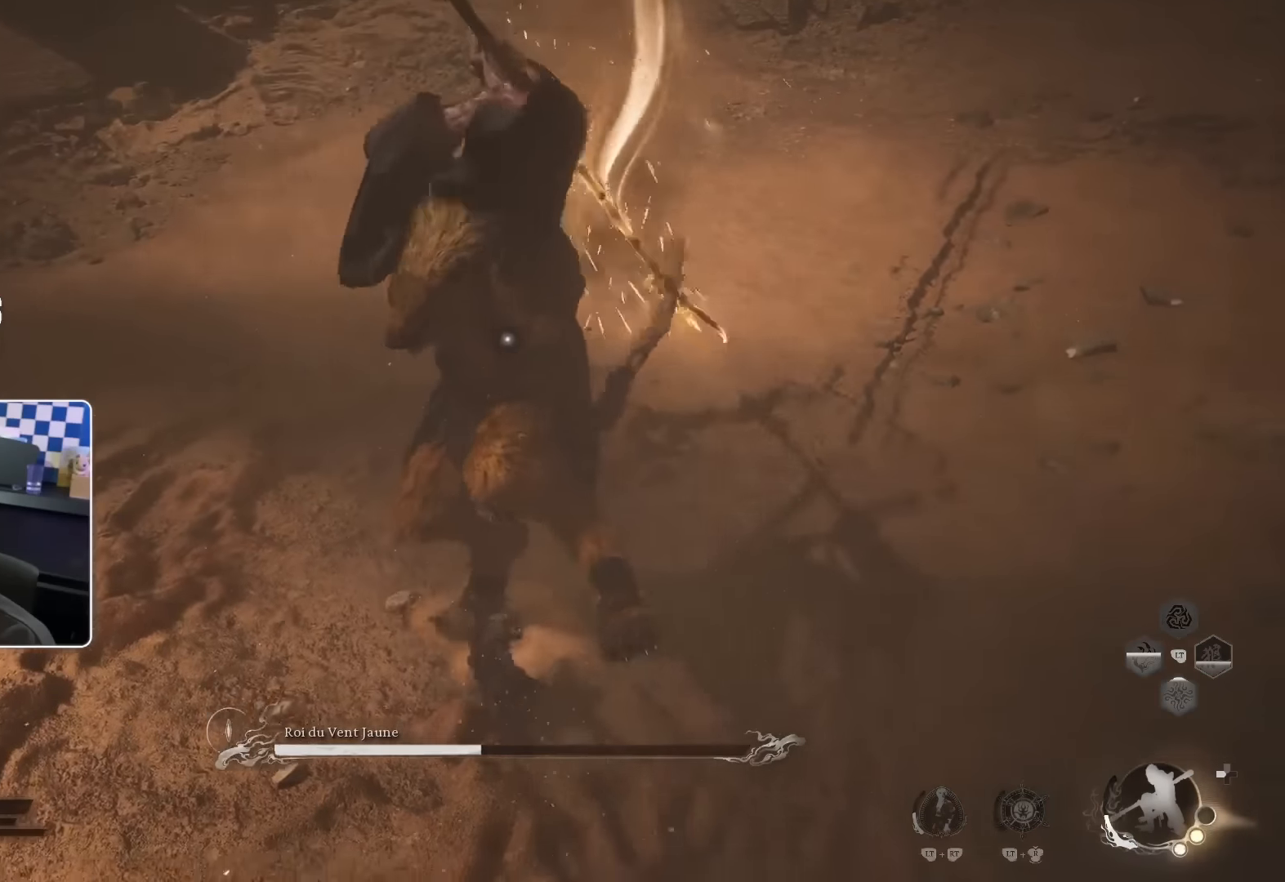
{"buttons": [], "left_stick": "up", "right_stick": "center", "events": [[217, "SQUARE", "down"], [450, "SQUARE", "up"]]}
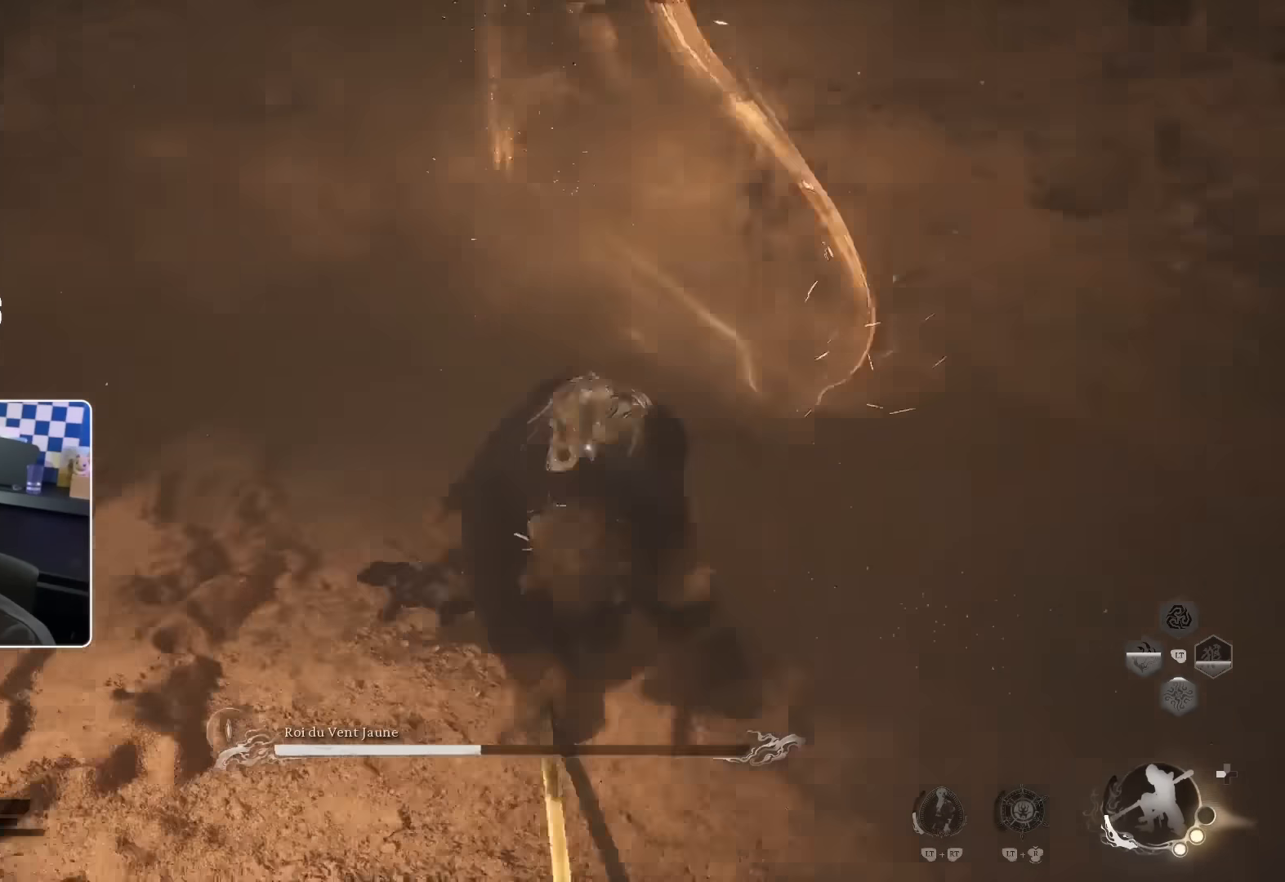
{"buttons": ["R1"], "left_stick": "up", "right_stick": "center", "events": [[117, "right_stick", "right"], [284, "right_stick", "center"], [484, "R1", "down"]]}
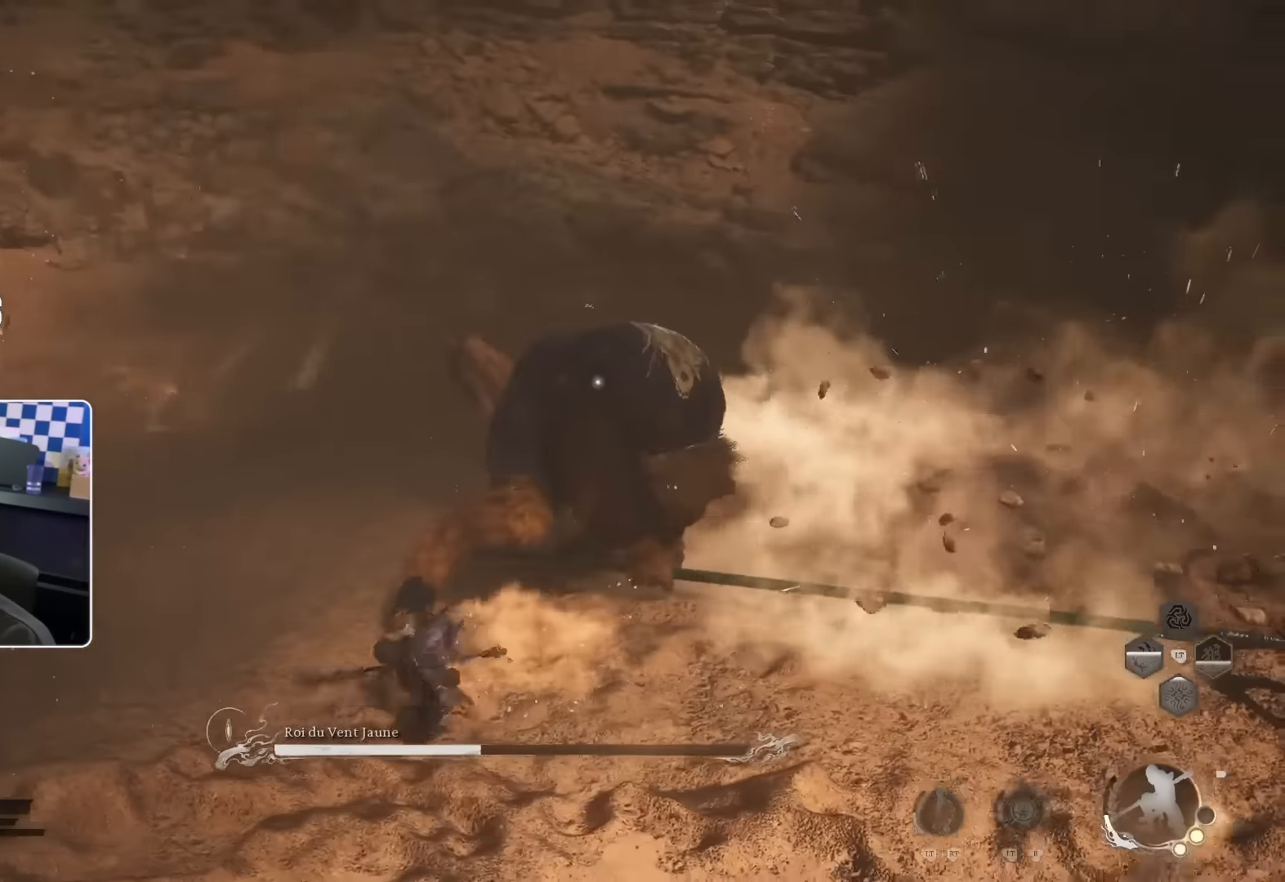
{"buttons": ["R1"], "left_stick": "up", "right_stick": "center", "events": [[117, "R1", "up"], [167, "R1", "down"], [250, "R1", "up"], [317, "R1", "down"], [384, "R1", "up"], [467, "R1", "down"]]}
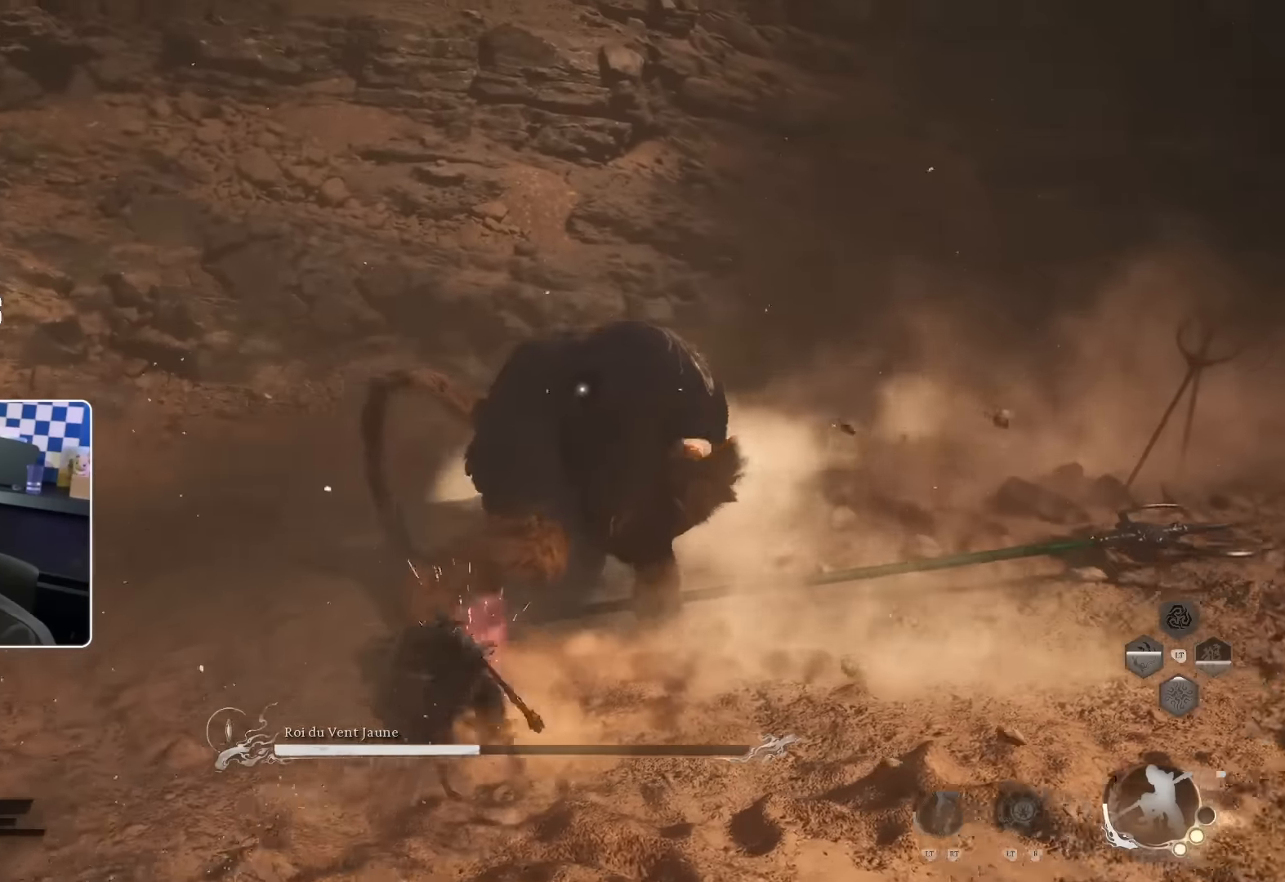
{"buttons": ["R1"], "left_stick": "up", "right_stick": "center", "events": [[34, "R1", "up"], [67, "R1", "down"], [150, "R1", "up"], [217, "R1", "down"], [284, "R1", "up"], [350, "R1", "down"], [434, "R1", "up"], [484, "R1", "down"]]}
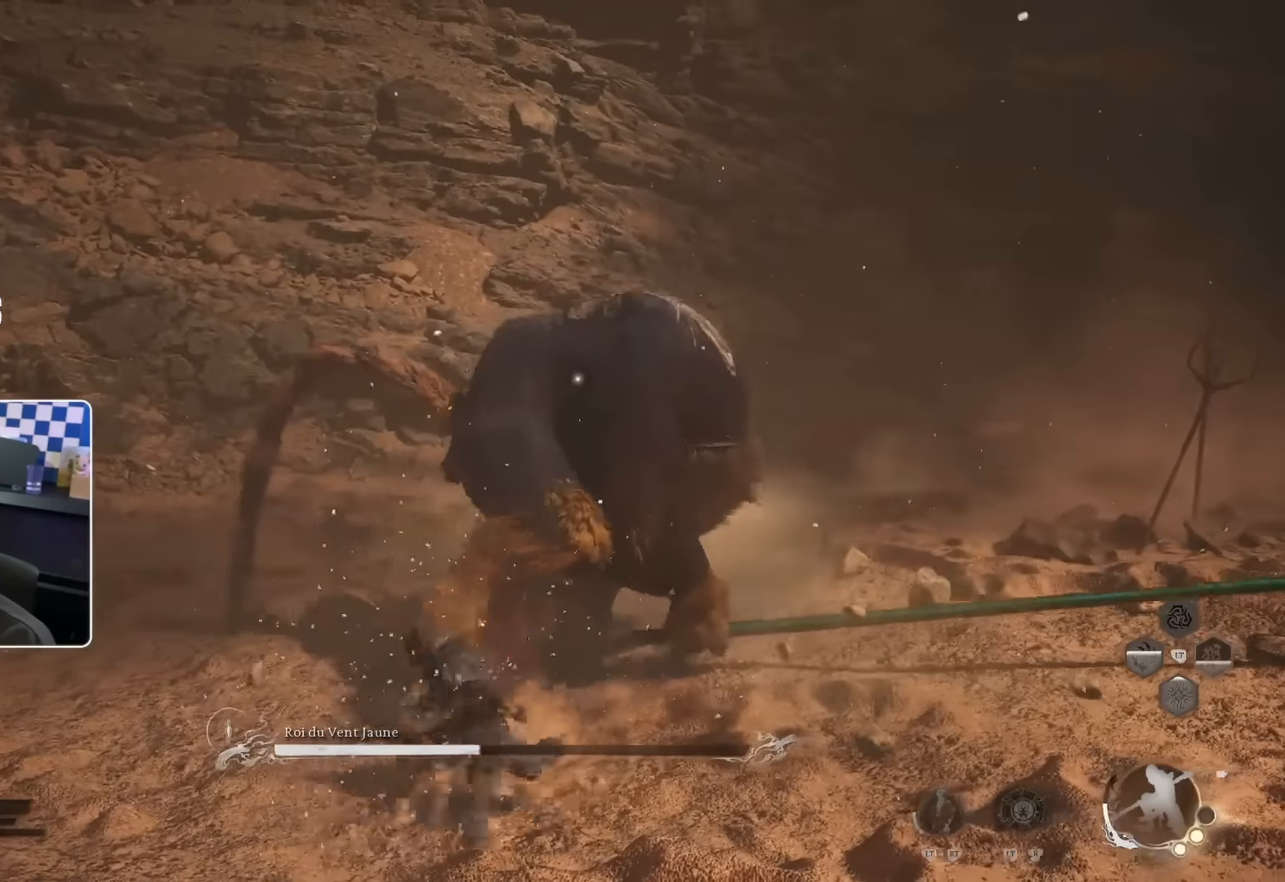
{"buttons": [], "left_stick": "up", "right_stick": "center", "events": [[50, "R1", "up"], [150, "R1", "down"], [184, "R1", "up"], [284, "R1", "down"], [317, "R1", "up"], [384, "R1", "down"], [484, "R1", "up"]]}
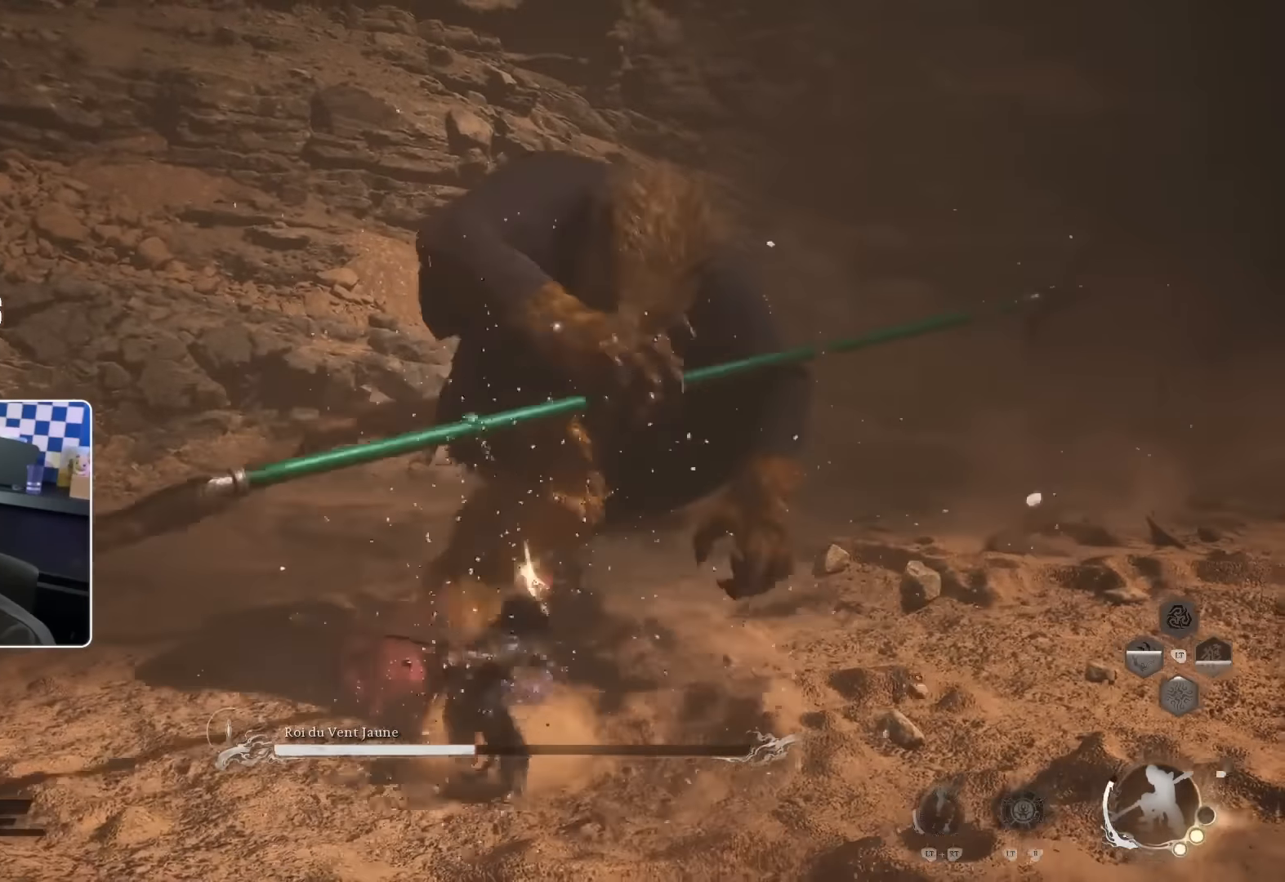
{"buttons": [], "left_stick": "up-right", "right_stick": "center", "events": [[50, "R1", "down"], [117, "R1", "up"], [184, "R1", "down"], [284, "left_stick", "up-right"], [400, "R1", "up"]]}
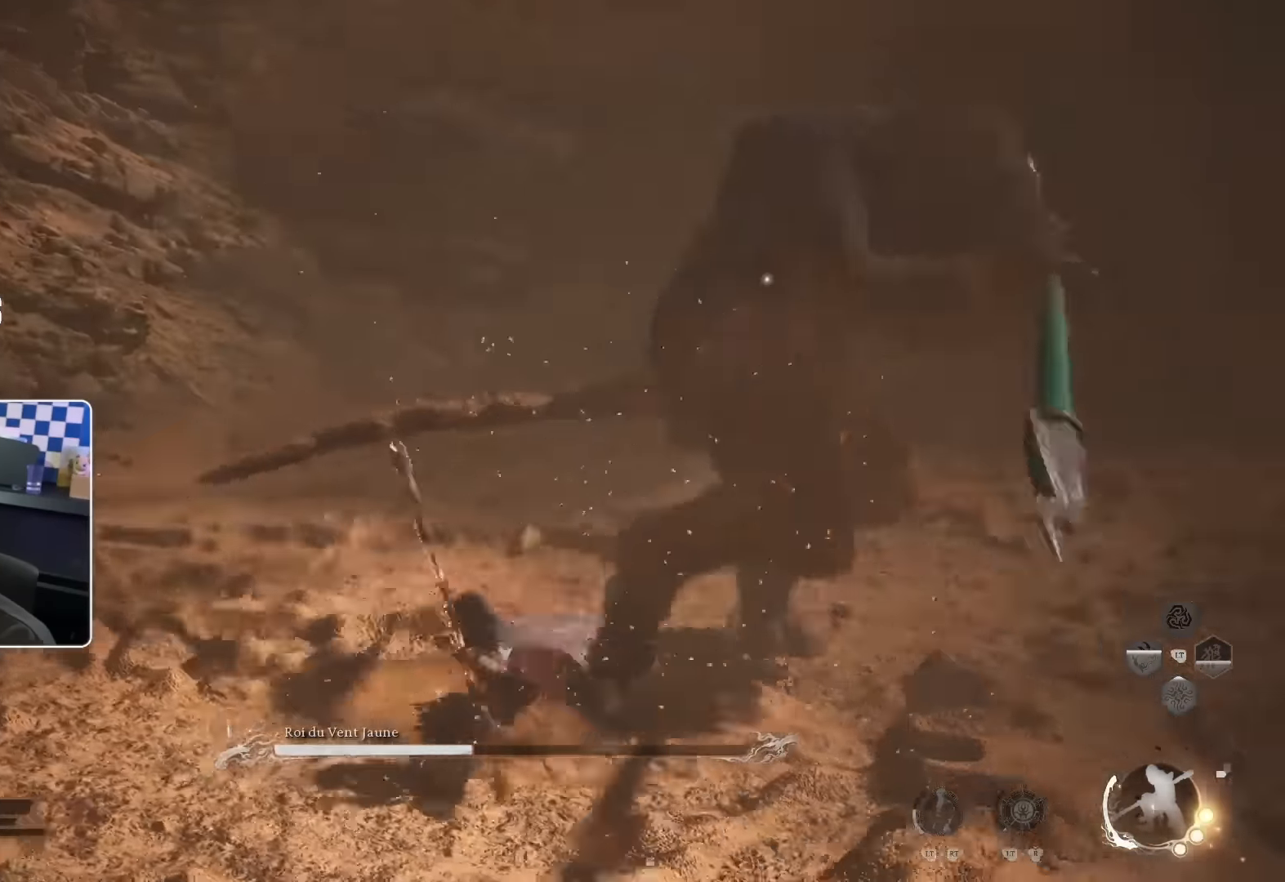
{"buttons": [], "left_stick": "up-right", "right_stick": "center", "events": []}
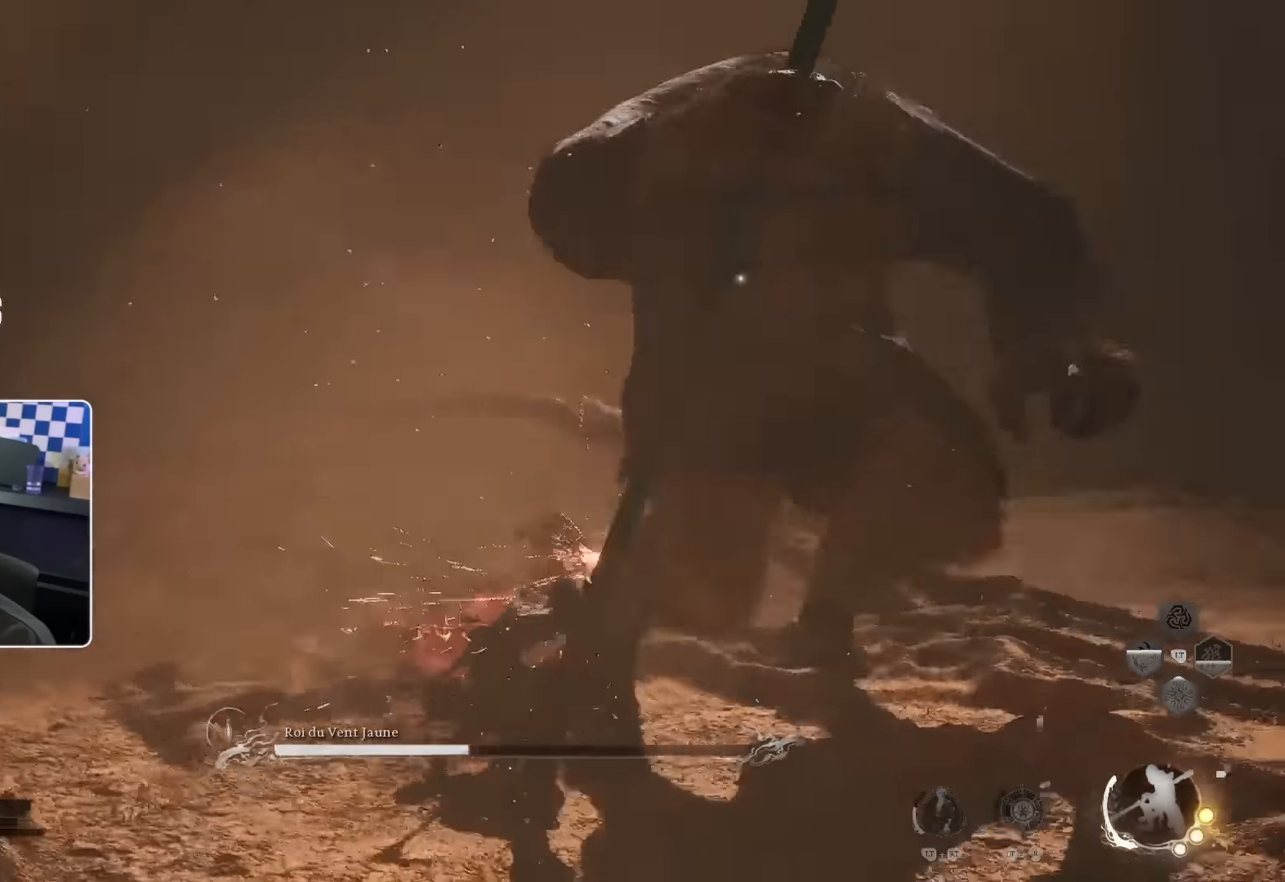
{"buttons": [], "left_stick": "up-right", "right_stick": "center"}